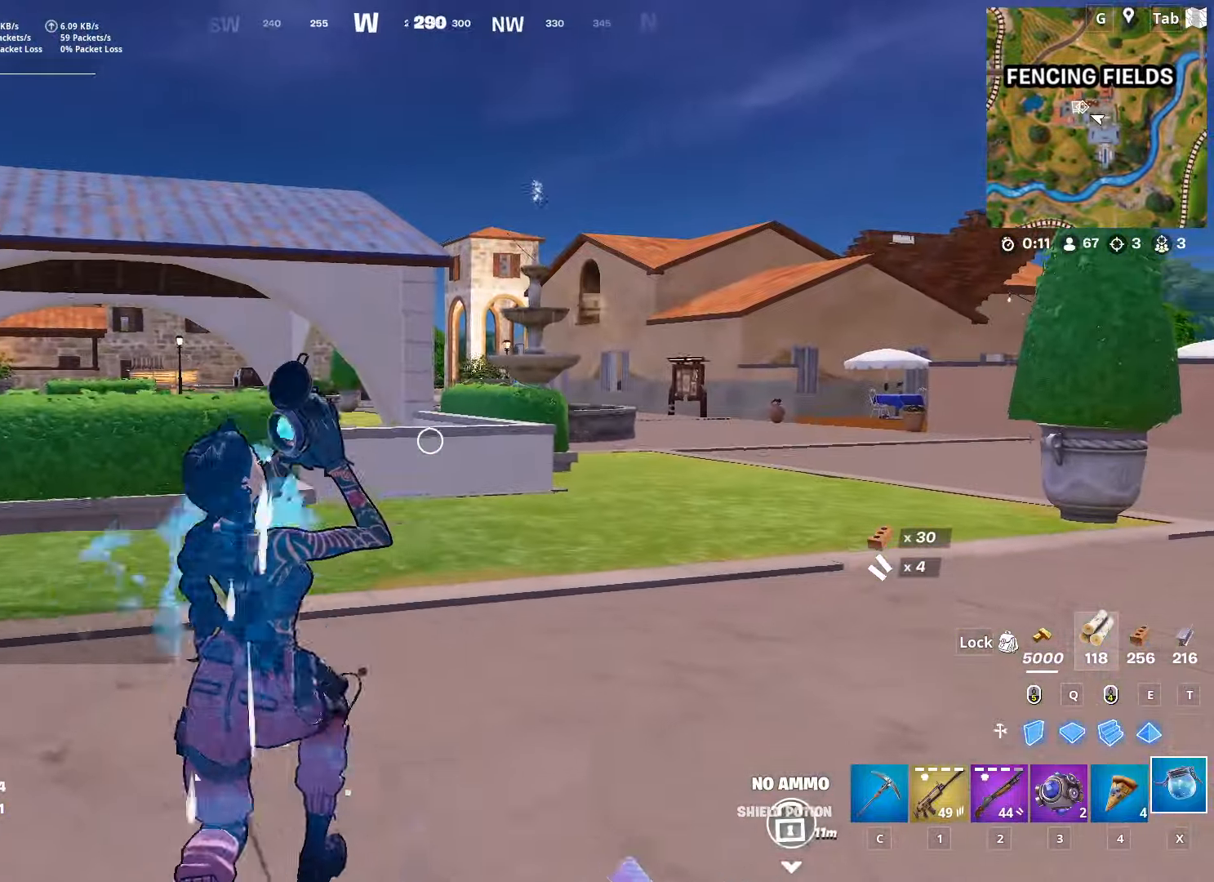
Gameplay with keyboard and mouse; each line is a JSON object with the keys and mouse buttons held at the frame after it. "events" lists presses ("down") and releases ("up") of "1", "2", "3", "4", "5", "a", "alt", "c", "caps_lock", "ctrl", "d", "e", "f", "g", "q", "r", "s", "shift", "space", "t", "tab", "v", "w", "x", "z", "mouse_left", "mouse_wheel" and "mouse_right" between this image and that frame as [ms after this image, input, new state], when the widget could be followed in between. "mouse_left", "mouse_wheel", "mouse_right" = the "left", "wheel", "right" buttons of the "mouse" list. No other keys are recorded. "wheel" means that the mouse wheel is clicked or scrolled. "mouse_move" is the direction in which the mouse moves at that frame (one of eight, or "still"), when it could be read.
{"keys": ["shift", "w"], "mouse": [], "mouse_move": "still", "events": [[200, "shift", "up"], [283, "shift", "down"], [433, "shift", "up"], [467, "shift", "down"]]}
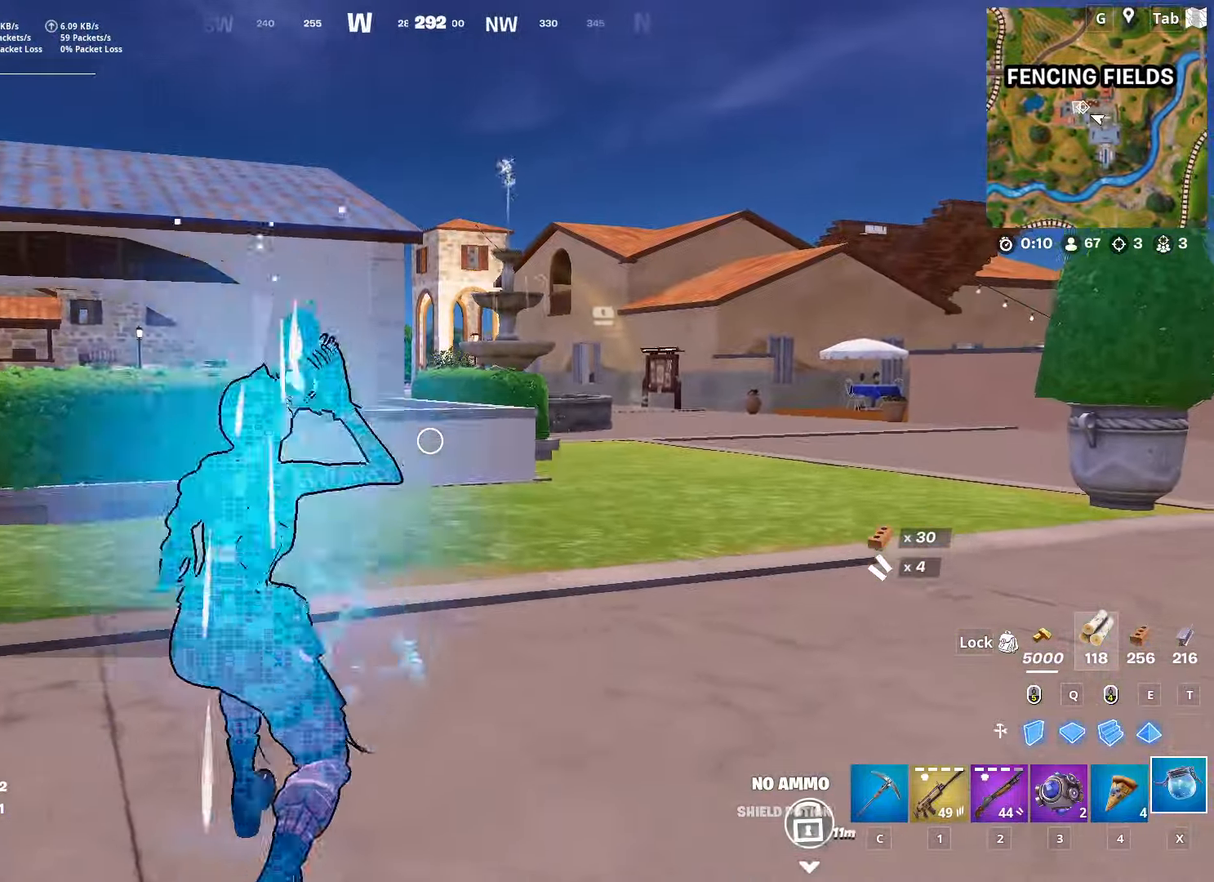
{"keys": ["w"], "mouse": [], "mouse_move": "still", "events": [[117, "shift", "up"]]}
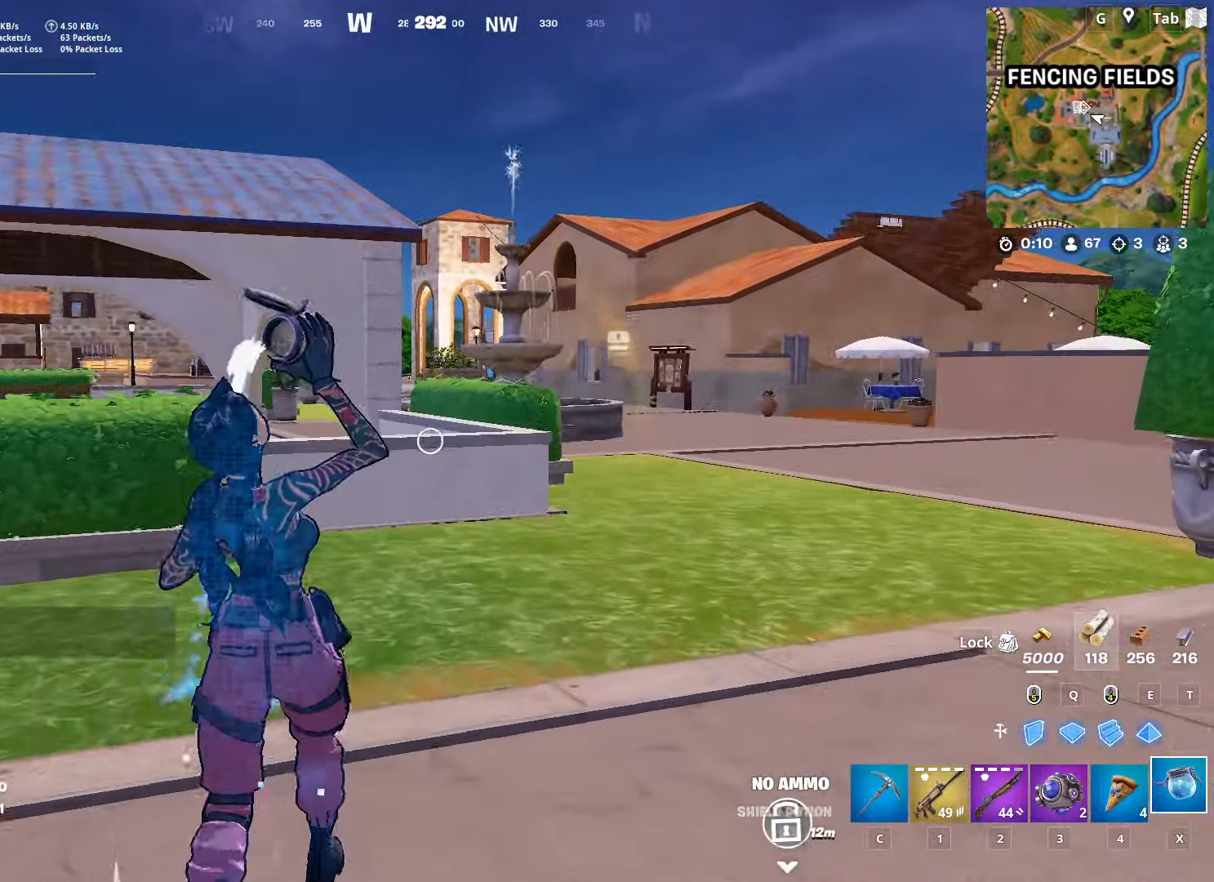
{"keys": ["w"], "mouse": [], "mouse_move": "still", "events": []}
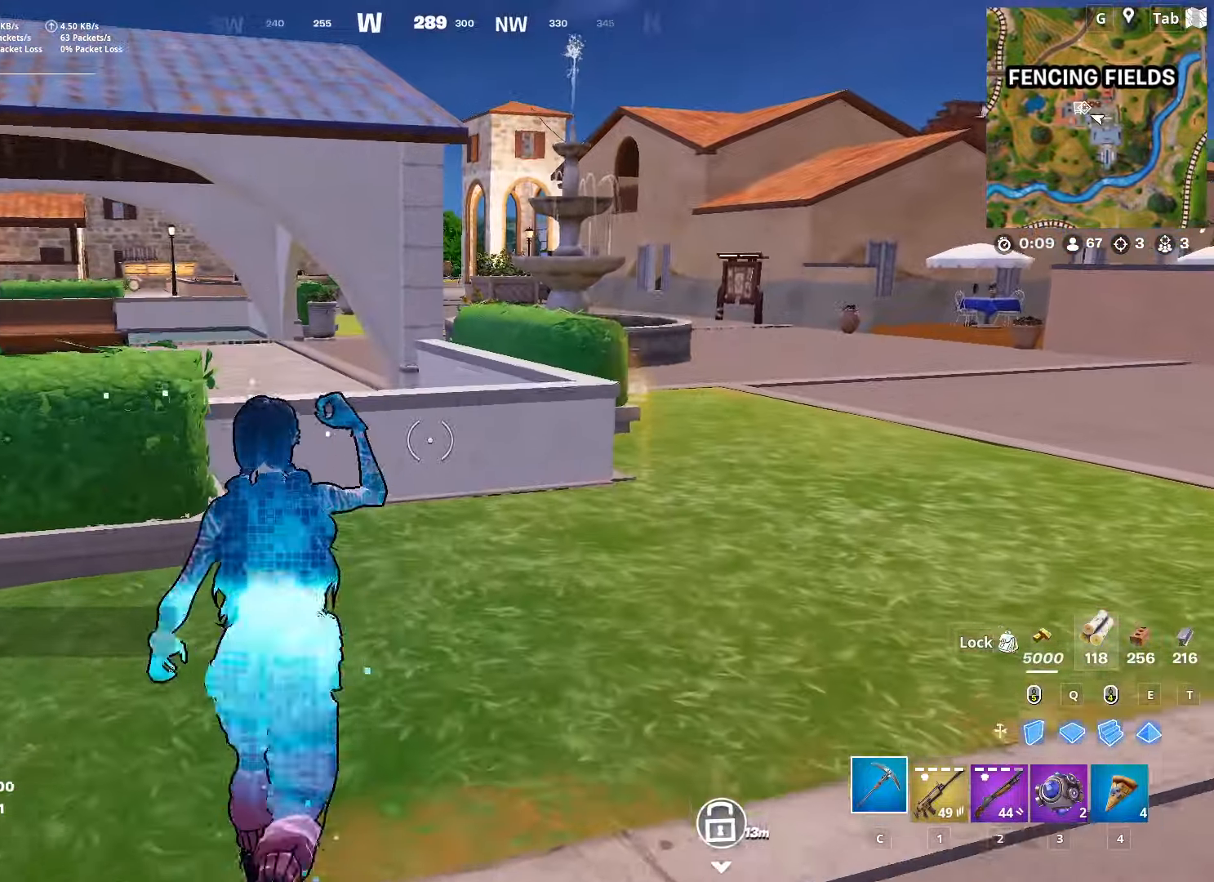
{"keys": ["ctrl", "space", "w"], "mouse": [], "mouse_move": "left", "events": [[284, "ctrl", "down"], [467, "space", "down"]]}
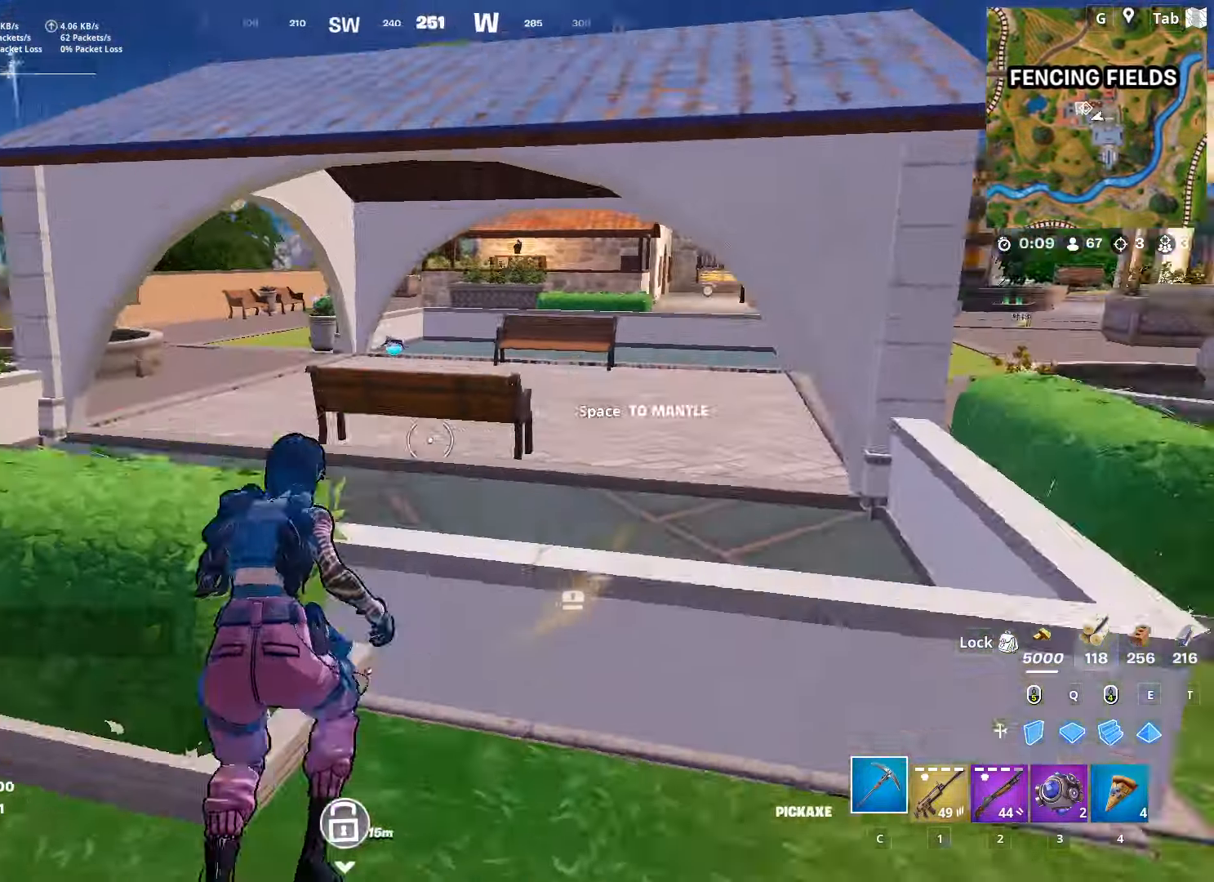
{"keys": ["a", "w"], "mouse": [], "mouse_move": "still", "events": [[16, "ctrl", "up"], [167, "space", "up"], [350, "a", "down"]]}
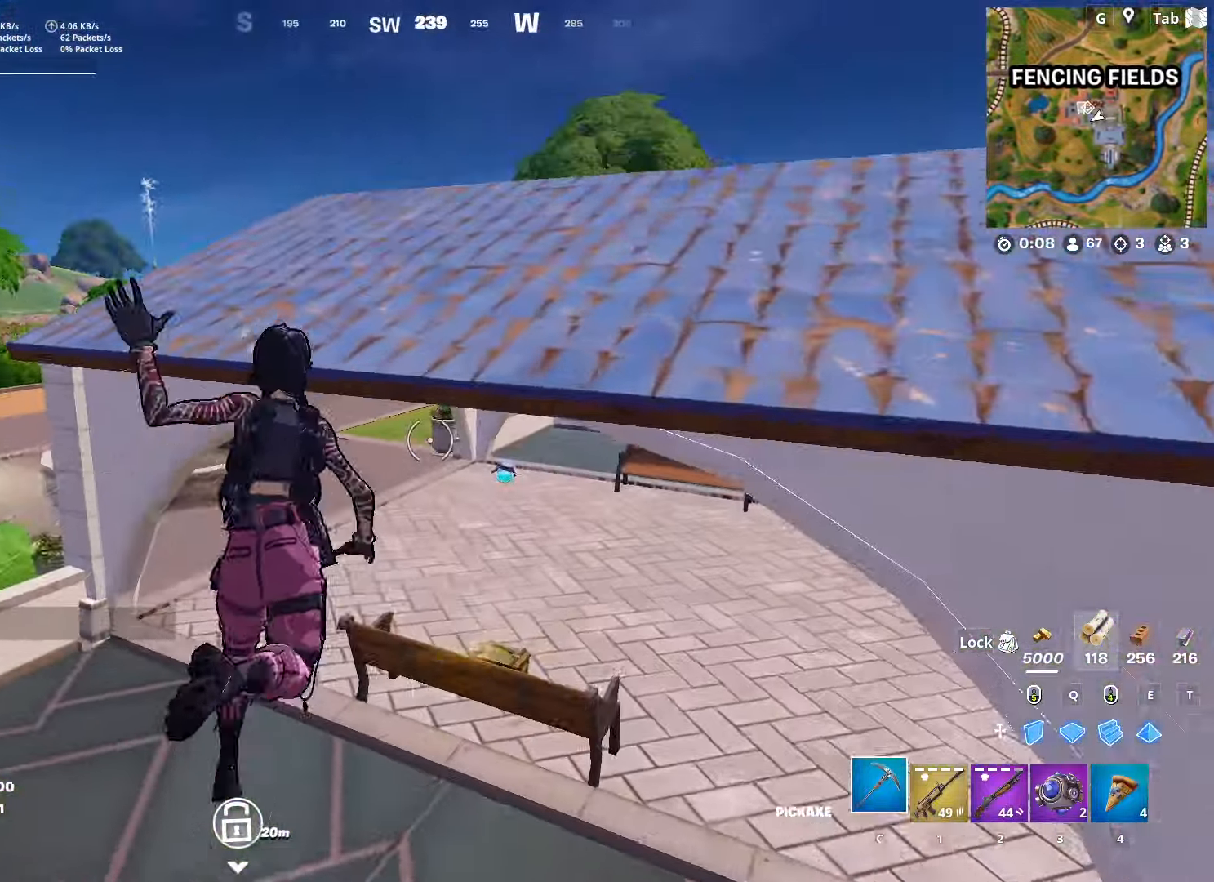
{"keys": ["w"], "mouse": [], "mouse_move": "still", "events": [[417, "a", "up"]]}
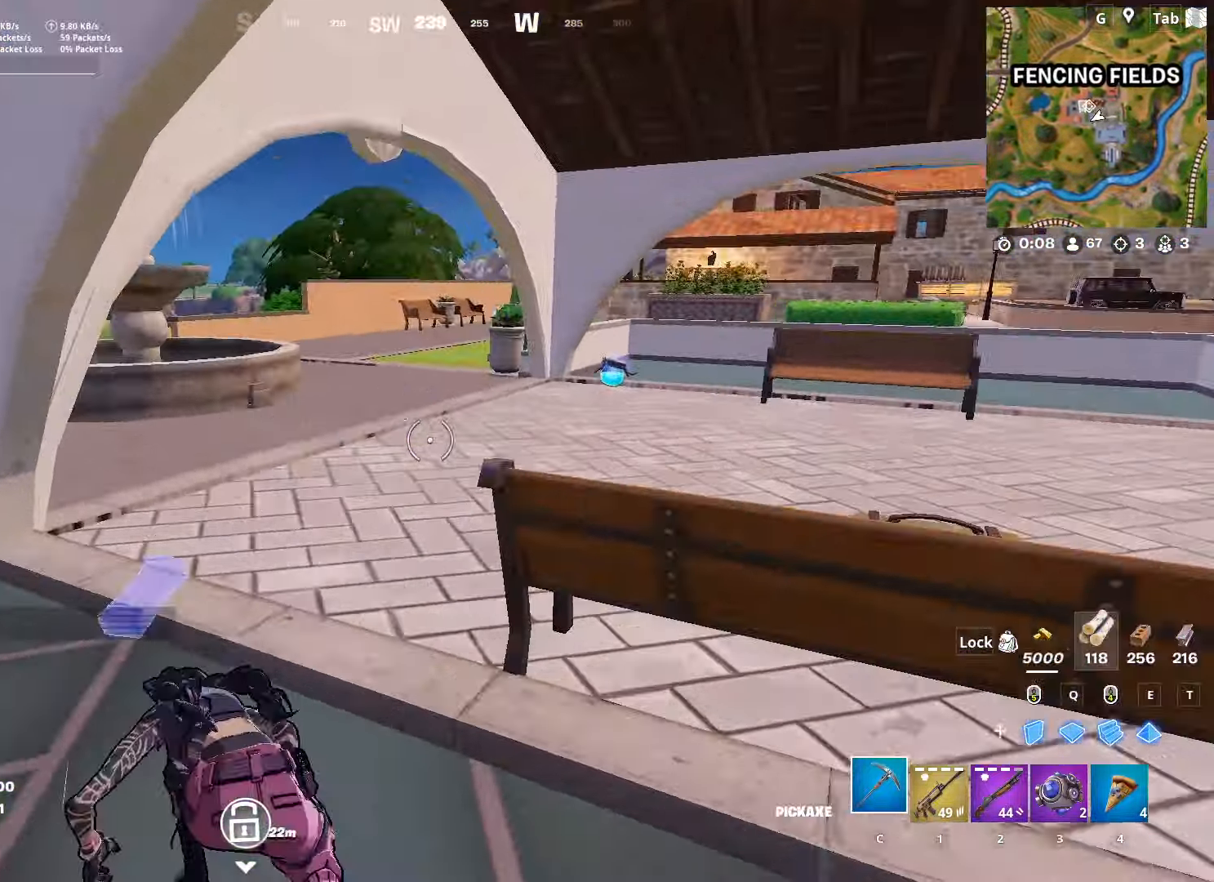
{"keys": ["w"], "mouse": [], "mouse_move": "still", "events": []}
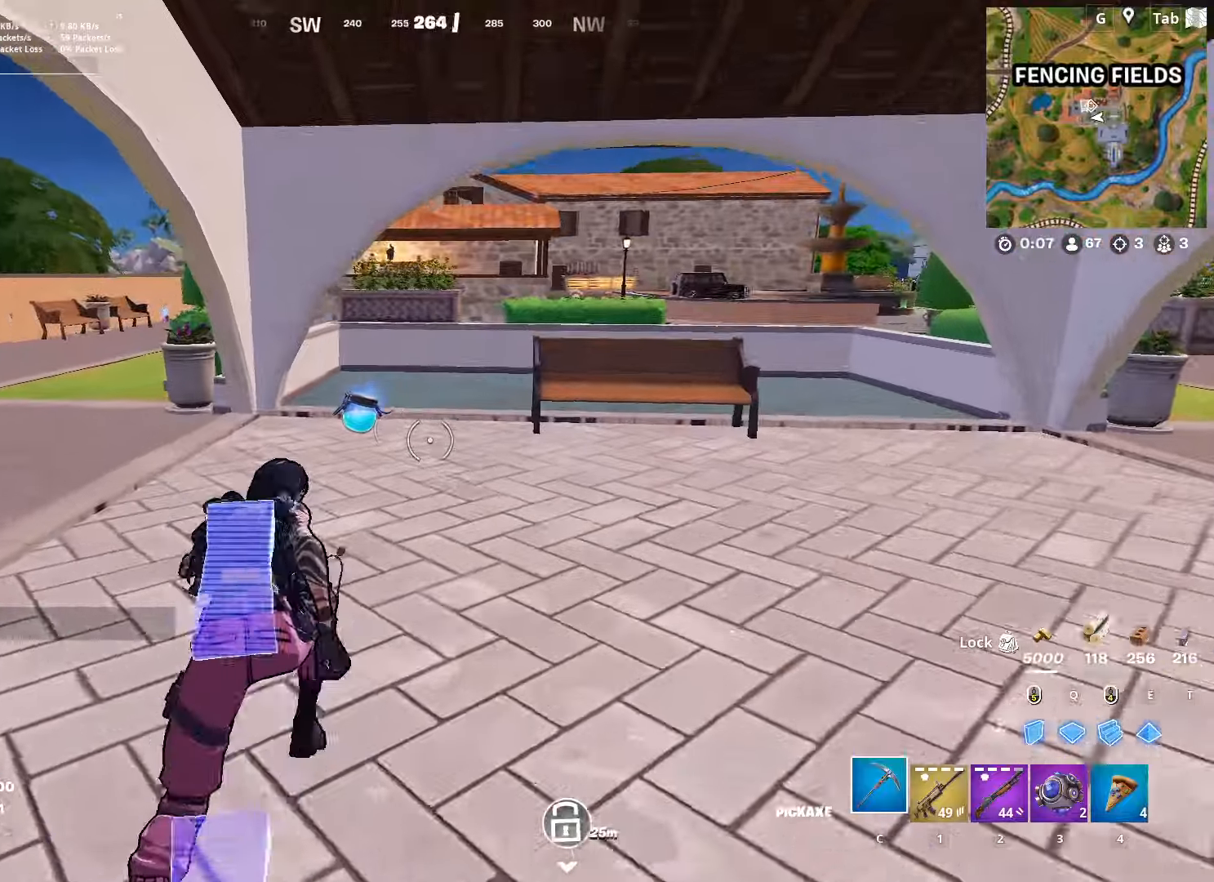
{"keys": ["d", "w"], "mouse": ["wheel"], "mouse_move": "right", "events": [[217, "d", "down"], [350, "mouse_wheel", "down"]]}
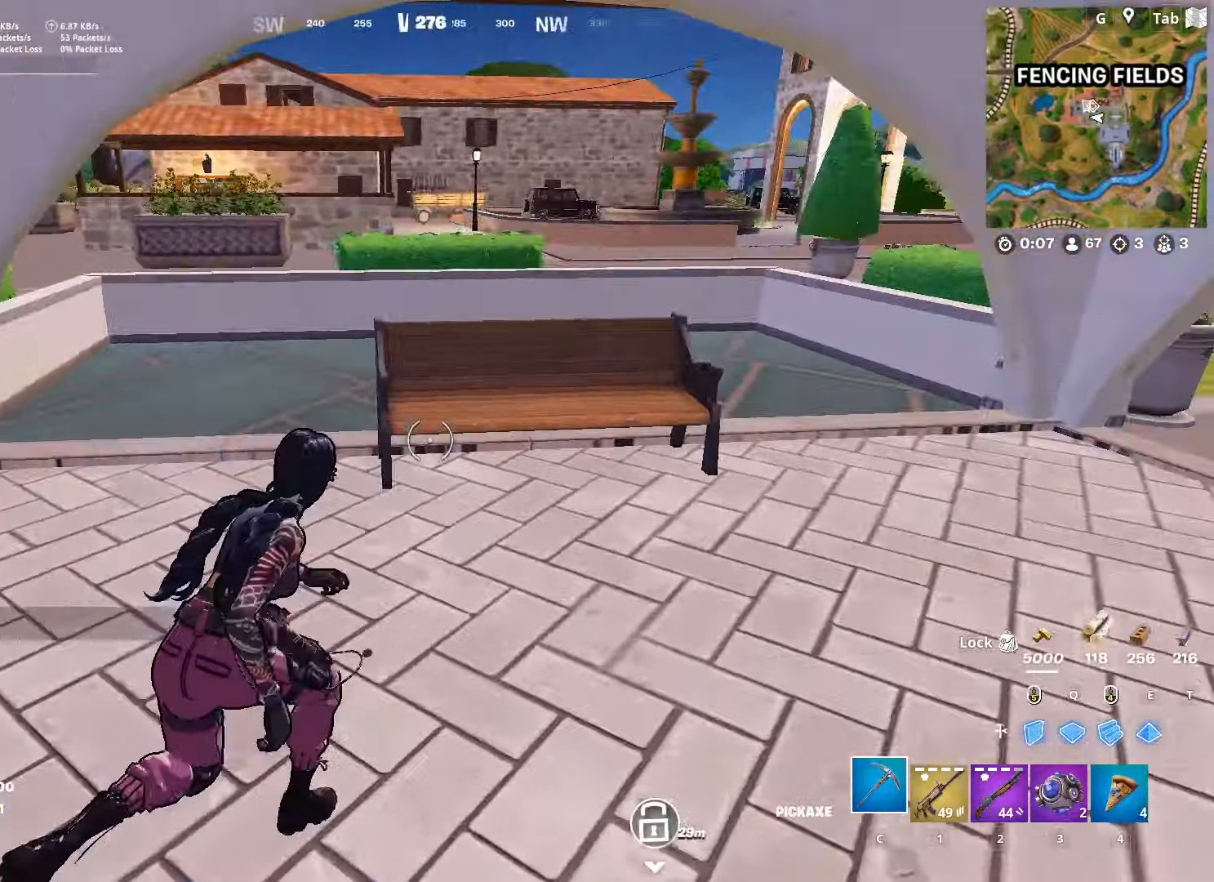
{"keys": ["d", "w"], "mouse": [], "mouse_move": "up", "events": [[34, "mouse_wheel", "up"]]}
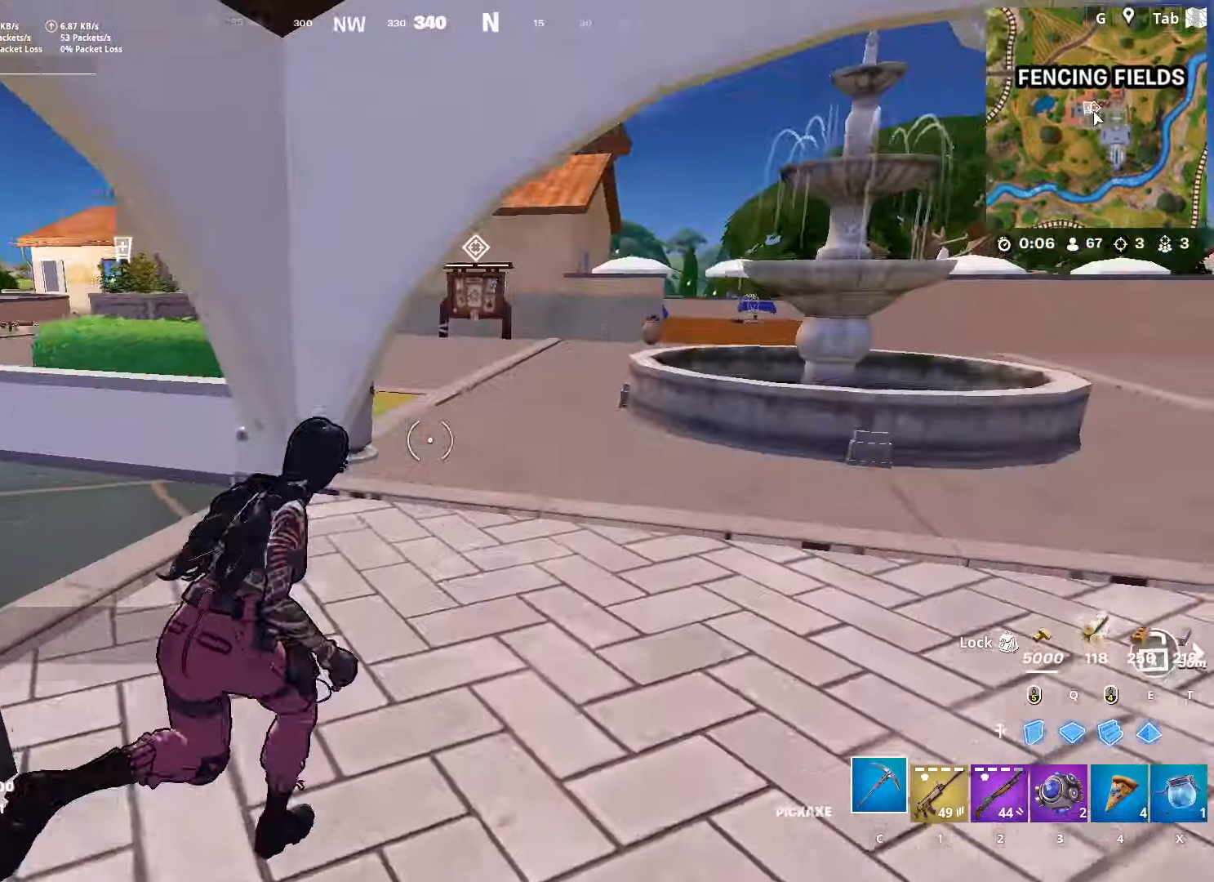
{"keys": ["w"], "mouse": [], "mouse_move": "still", "events": [[117, "d", "up"]]}
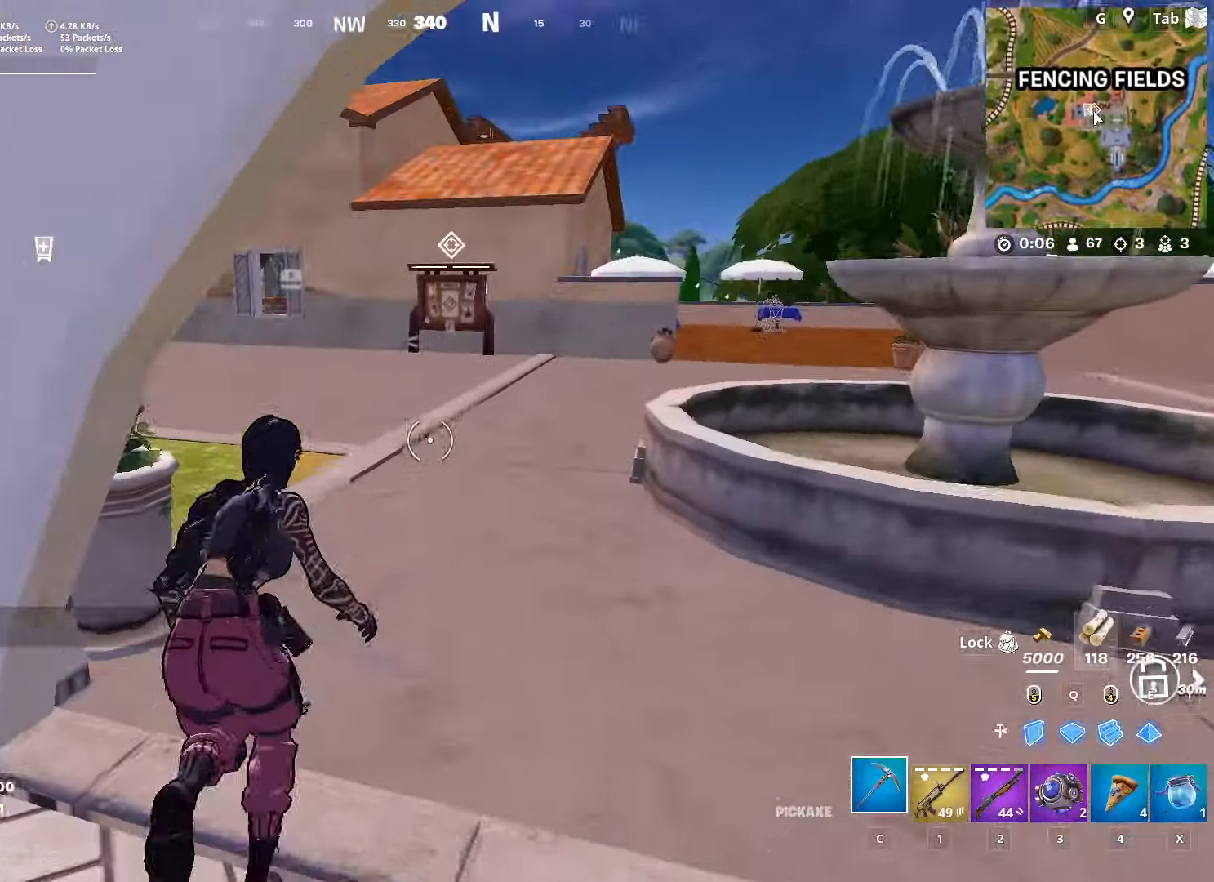
{"keys": ["d", "space", "w"], "mouse": [], "mouse_move": "left", "events": [[368, "d", "down"], [368, "space", "down"]]}
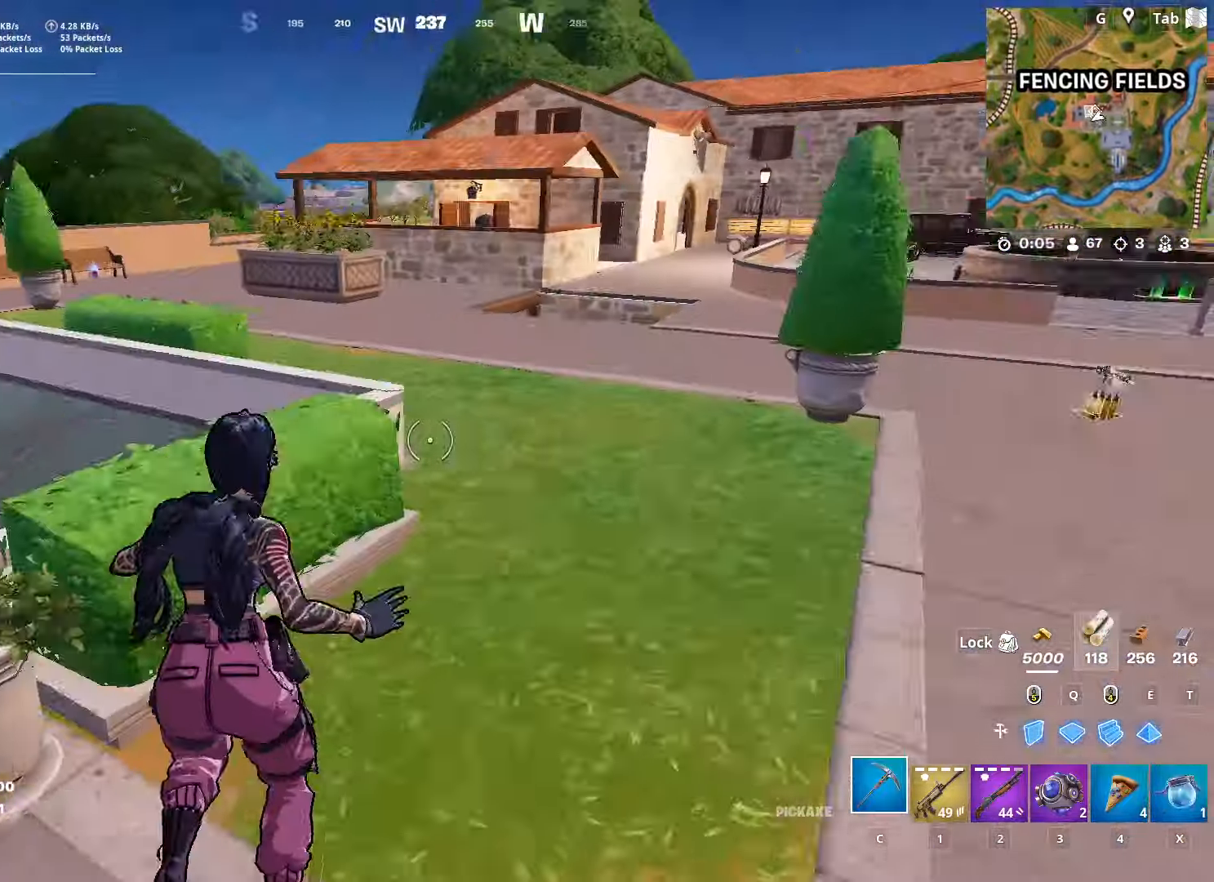
{"keys": ["d", "w"], "mouse": [], "mouse_move": "right", "events": [[334, "space", "up"]]}
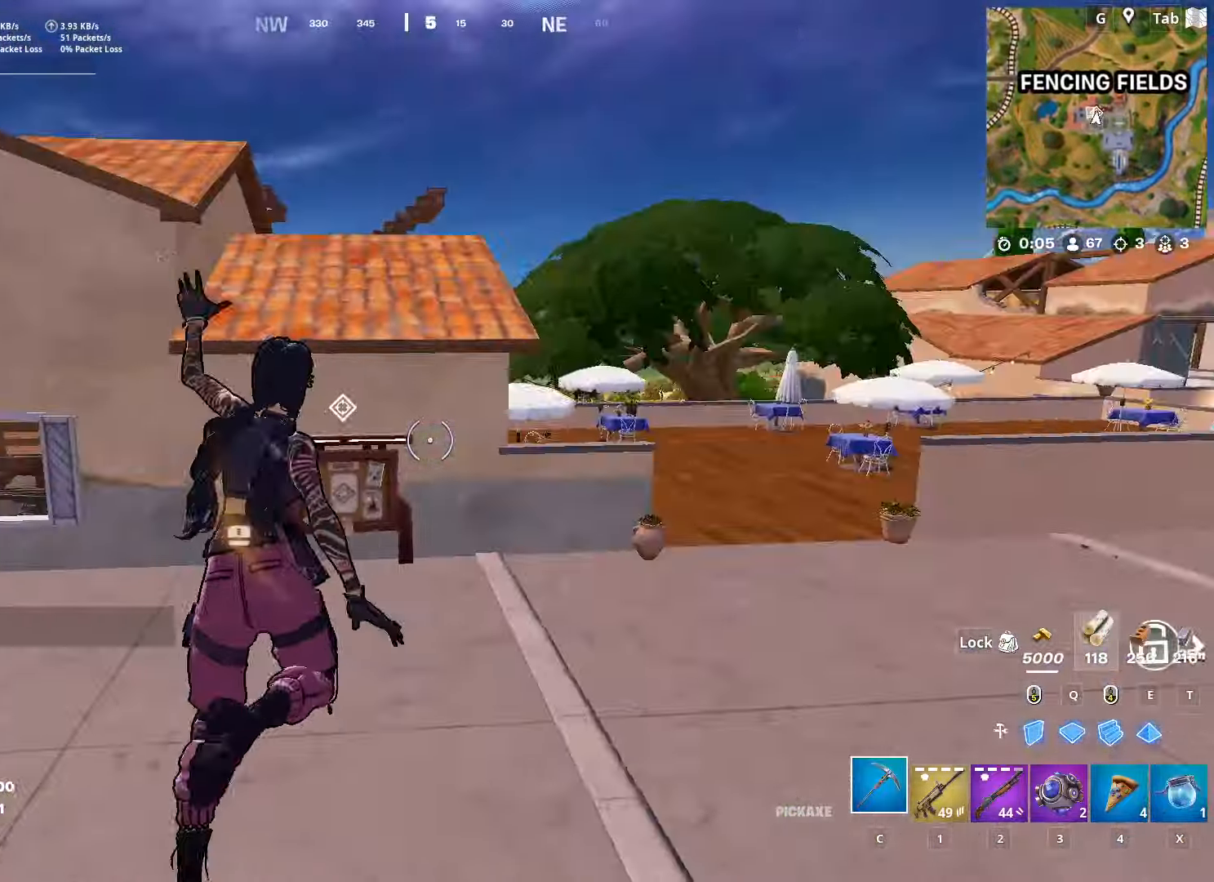
{"keys": ["w"], "mouse": [], "mouse_move": "still", "events": [[117, "d", "up"]]}
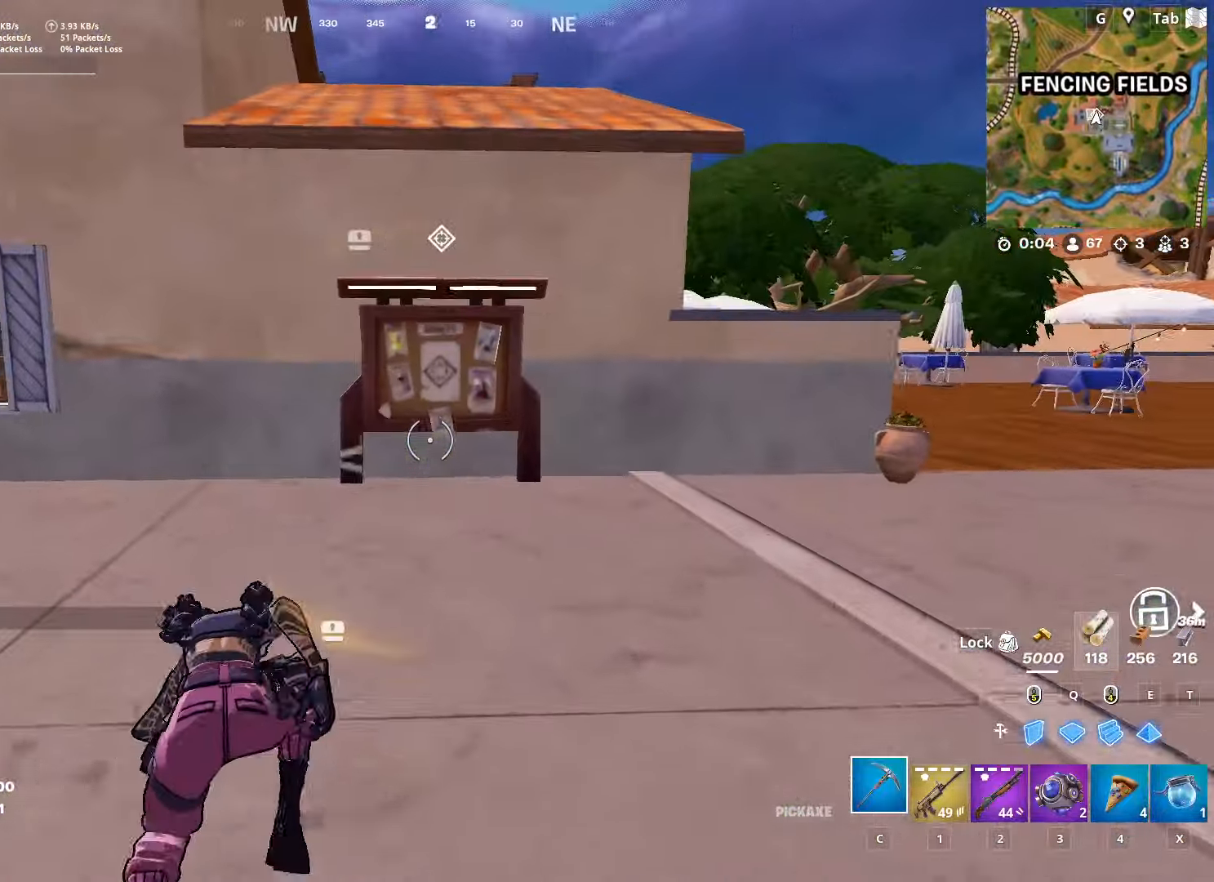
{"keys": ["a", "w"], "mouse": ["wheel"], "mouse_move": "still", "events": [[467, "a", "down"], [500, "mouse_wheel", "down"]]}
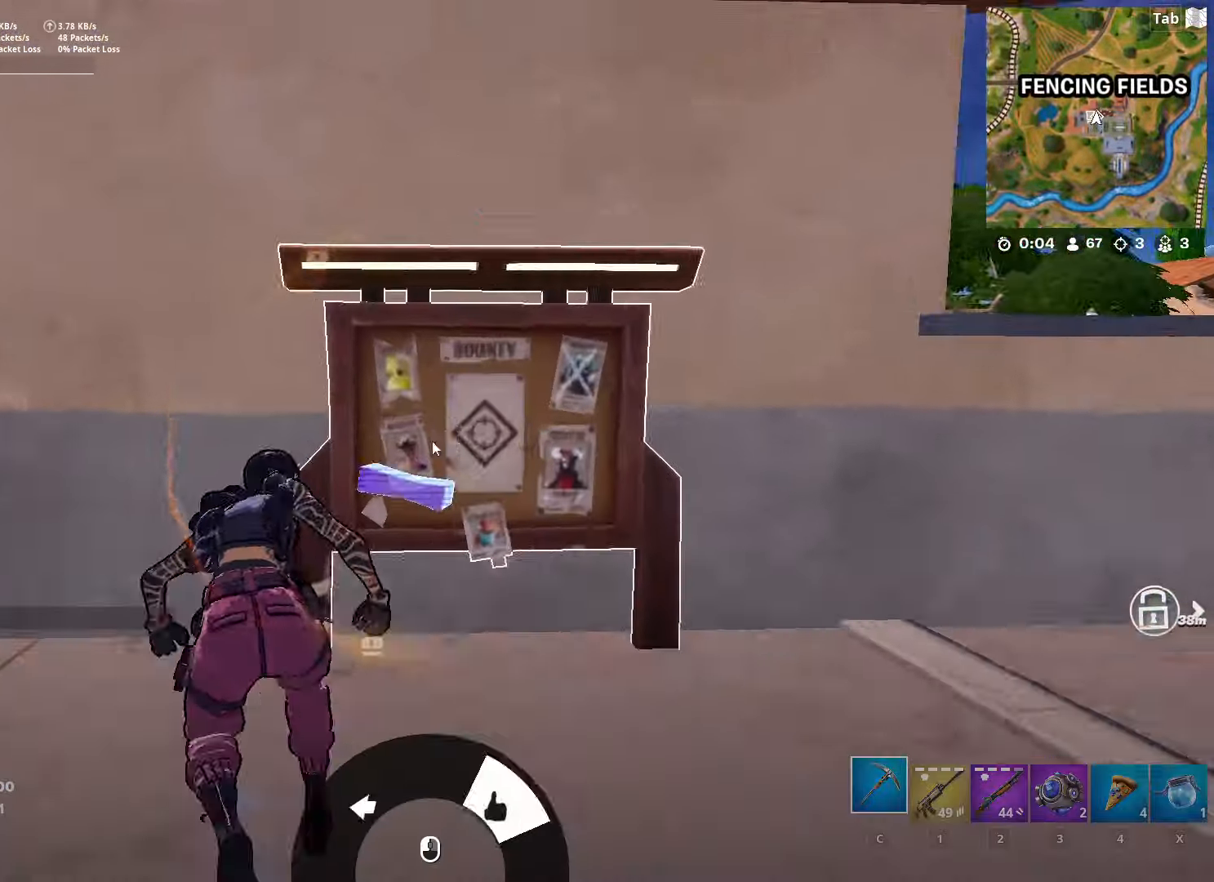
{"keys": ["w"], "mouse": [], "mouse_move": "left", "events": [[51, "mouse_wheel", "up"], [51, "w", "up"], [151, "mouse_left", "down"], [234, "mouse_left", "up"], [384, "w", "down"], [434, "a", "up"]]}
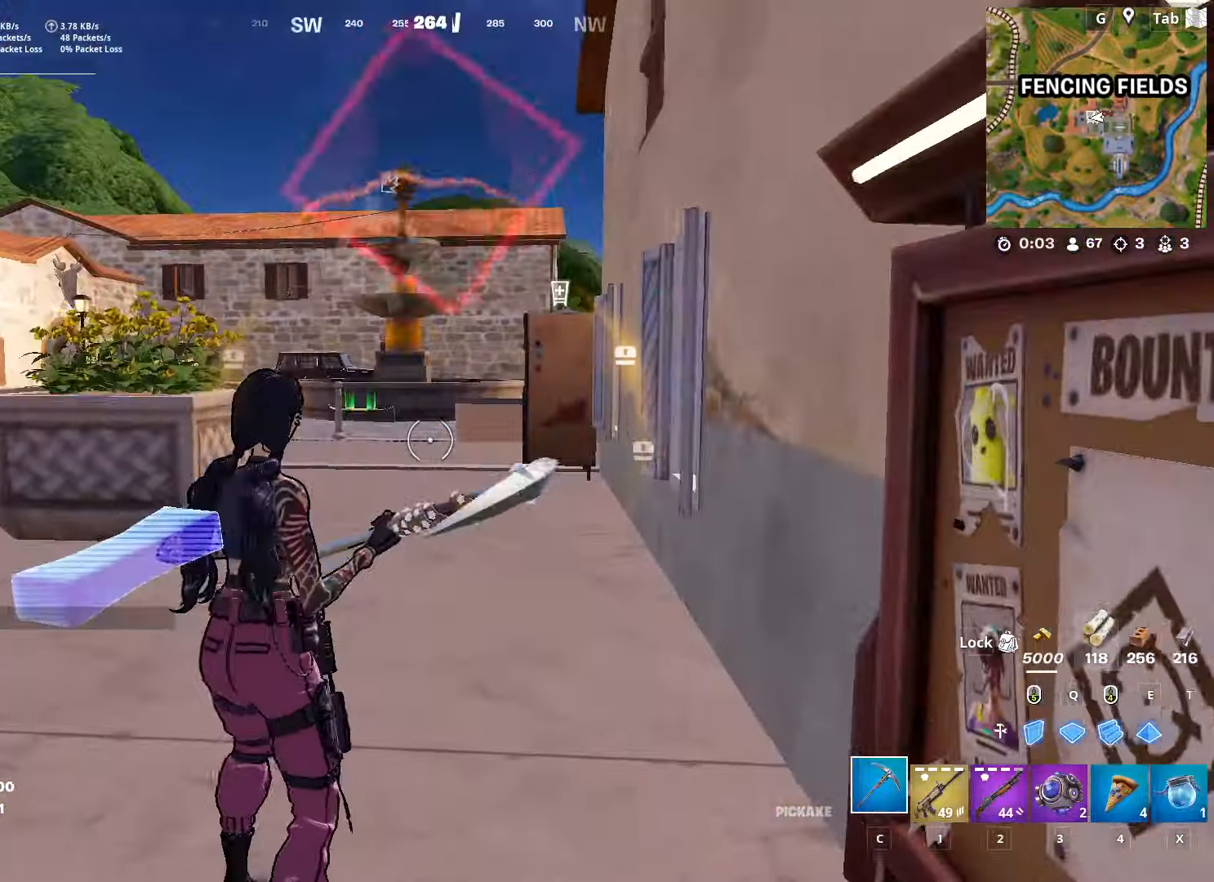
{"keys": ["w"], "mouse": [], "mouse_move": "still", "events": [[167, "ctrl", "down"], [450, "ctrl", "up"]]}
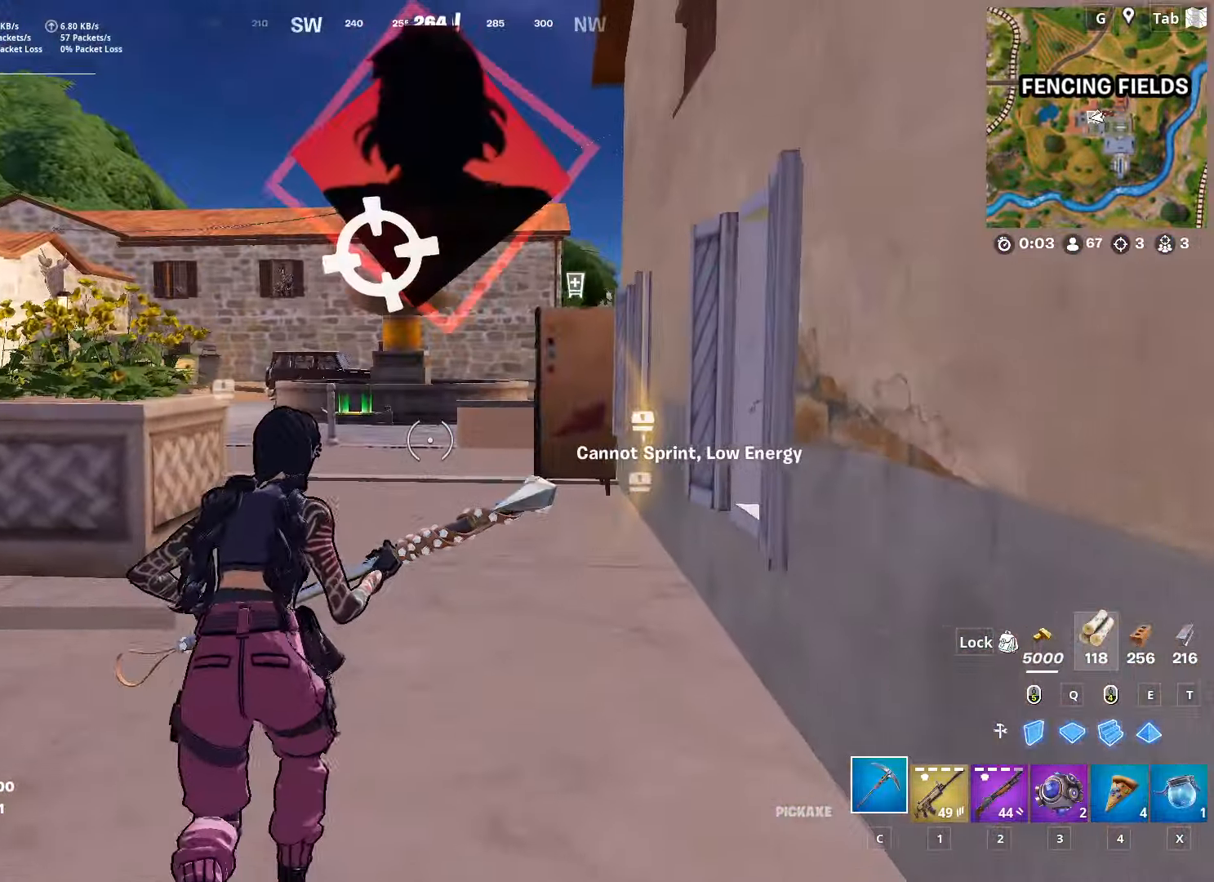
{"keys": ["w"], "mouse": ["right"], "mouse_move": "up", "events": [[317, "1", "down"], [451, "1", "up"], [501, "mouse_right", "down"]]}
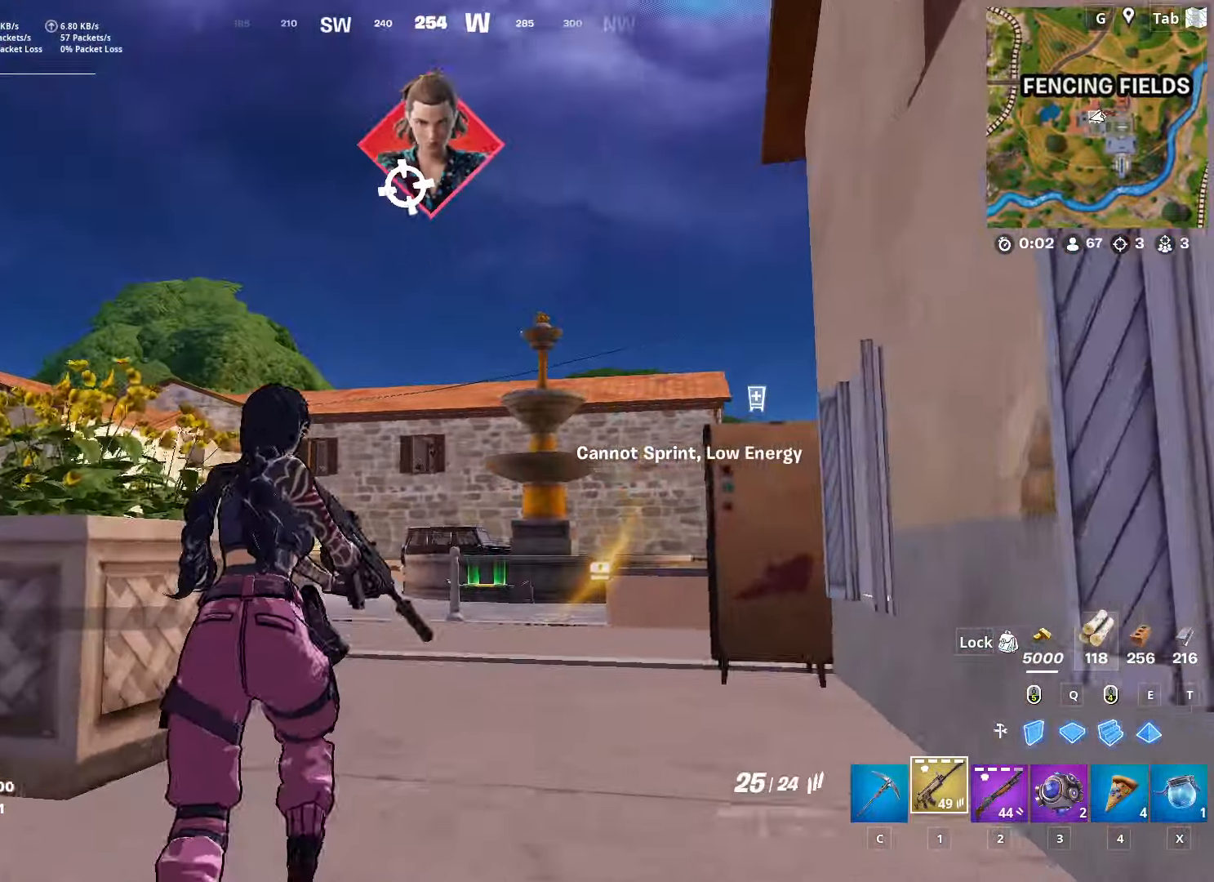
{"keys": ["shift", "w"], "mouse": ["left", "right"], "mouse_move": "down", "events": [[150, "a", "down"], [283, "a", "up"], [333, "mouse_left", "down"], [483, "shift", "down"]]}
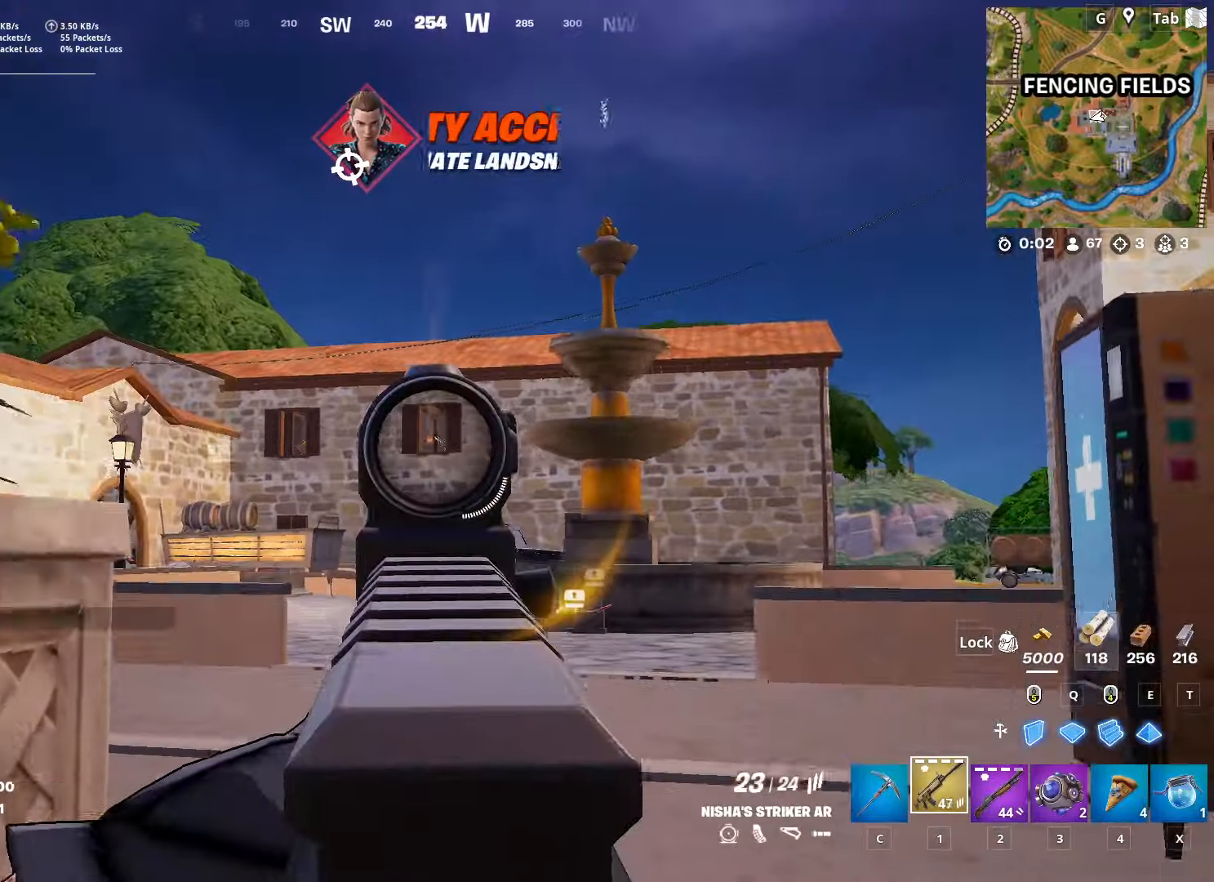
{"keys": ["w"], "mouse": ["right"], "mouse_move": "up-left", "events": [[167, "mouse_left", "up"], [167, "shift", "up"], [300, "mouse_left", "down"], [450, "mouse_left", "up"]]}
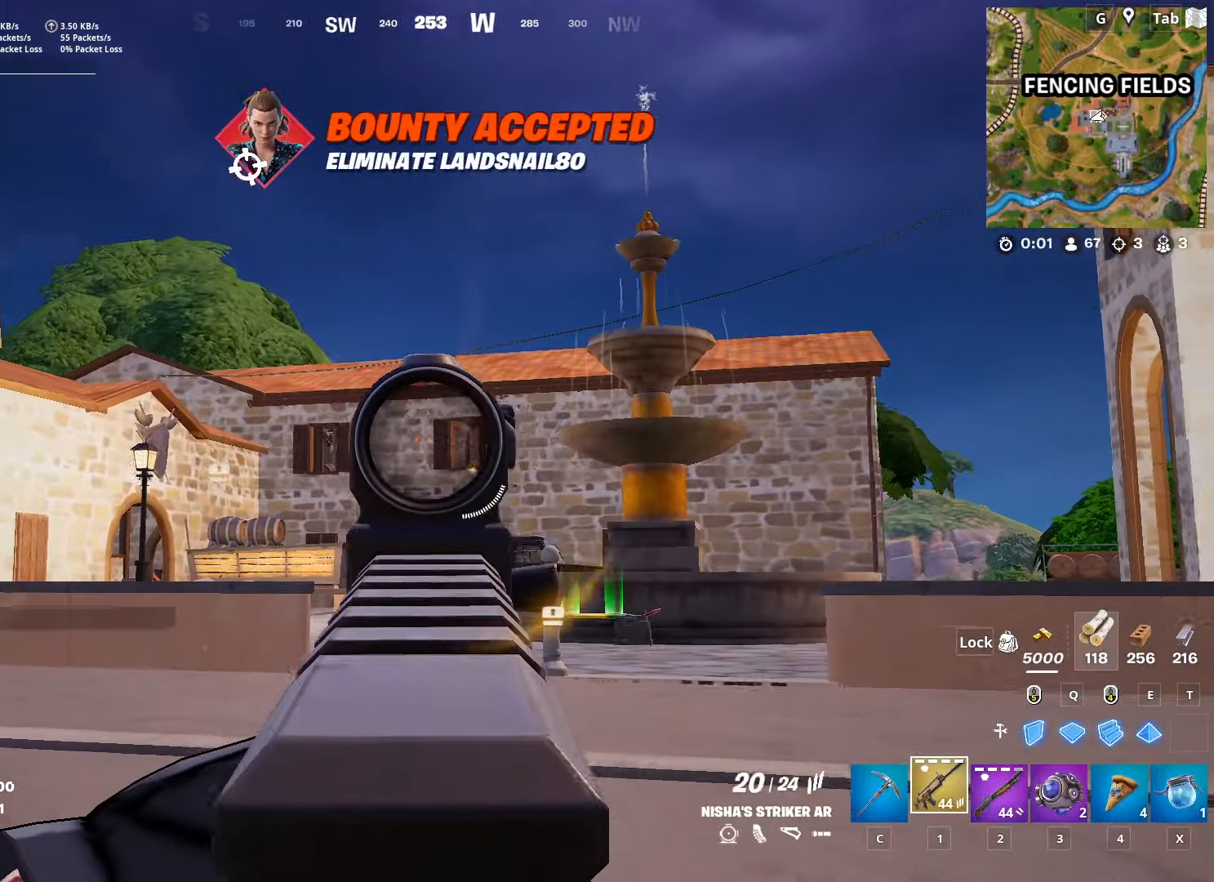
{"keys": ["w"], "mouse": ["left", "right"], "mouse_move": "right", "events": [[501, "mouse_left", "down"]]}
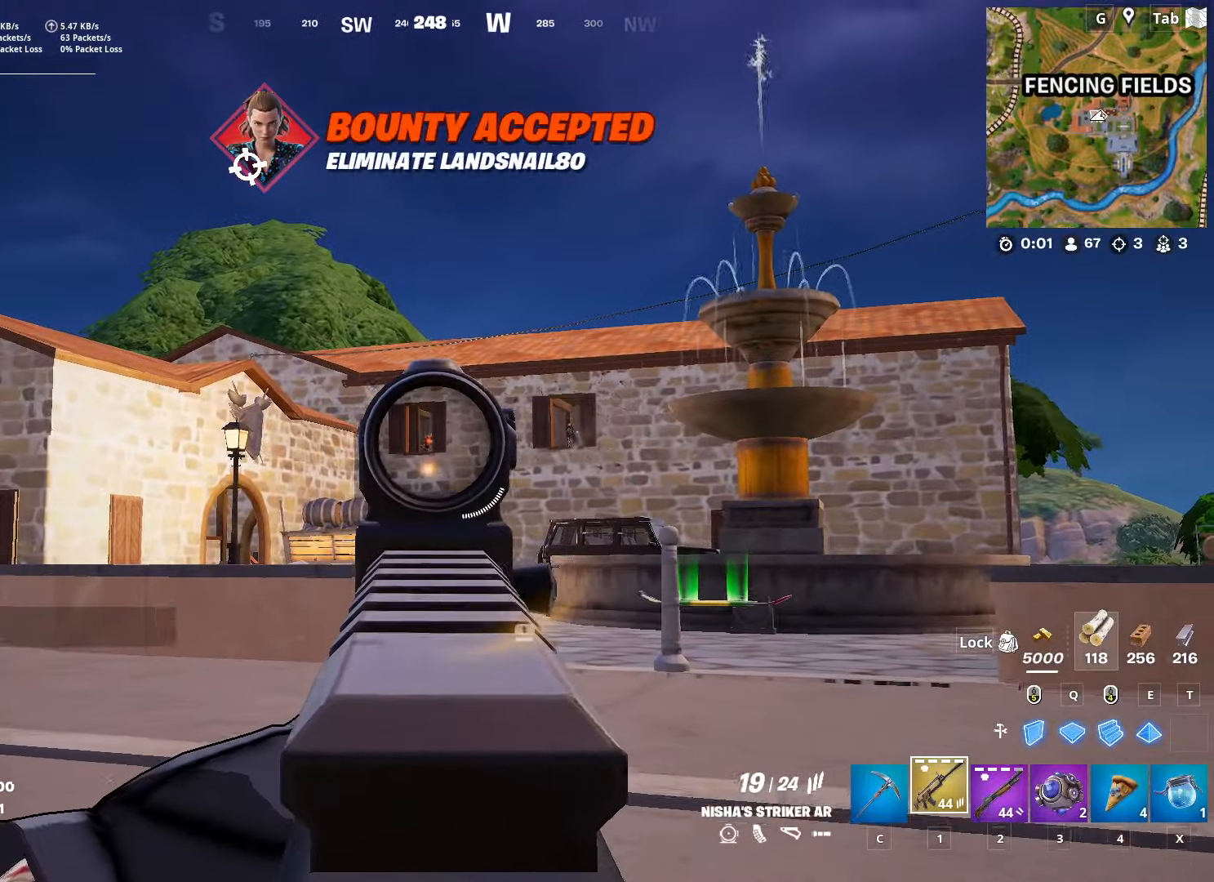
{"keys": ["w"], "mouse": ["left", "right"], "mouse_move": "down", "events": []}
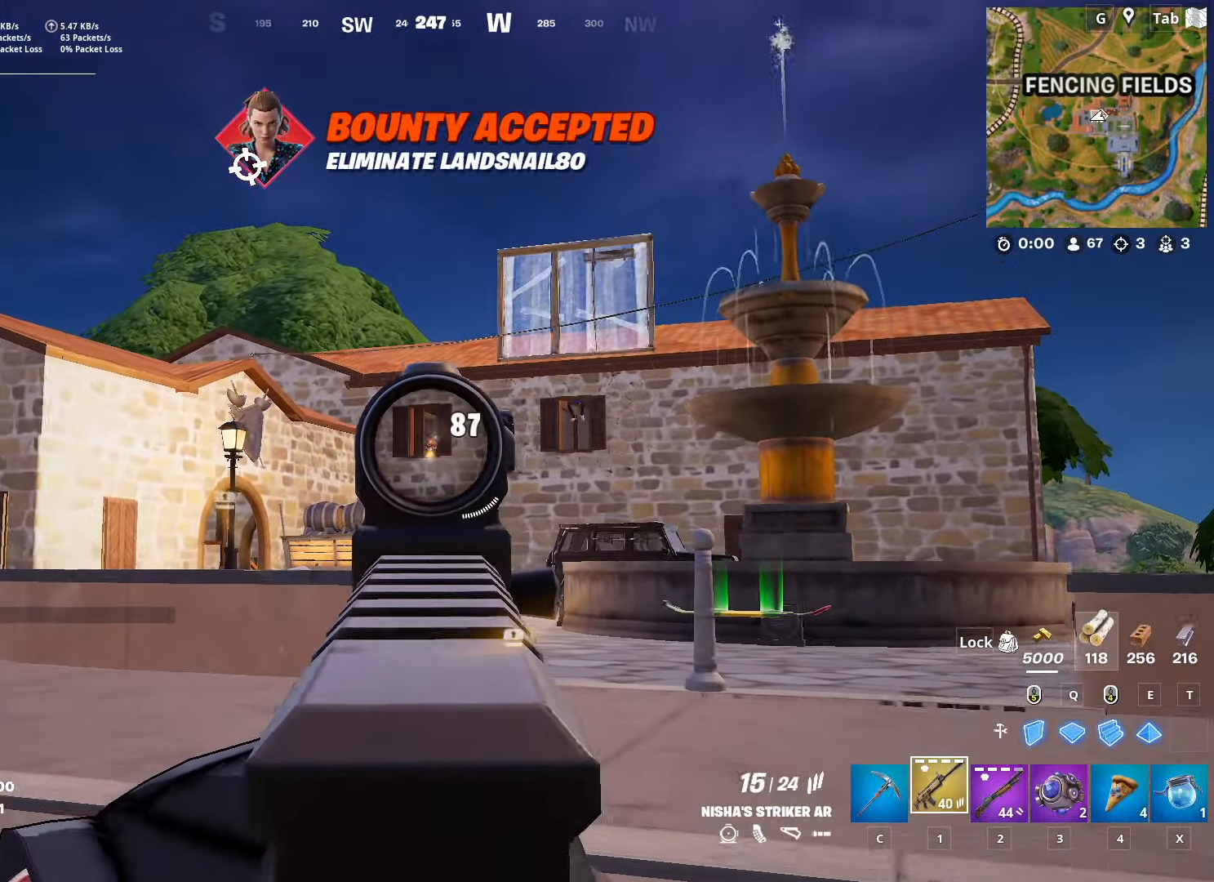
{"keys": ["a", "w"], "mouse": ["right"], "mouse_move": "right", "events": [[401, "a", "down"], [484, "mouse_left", "up"]]}
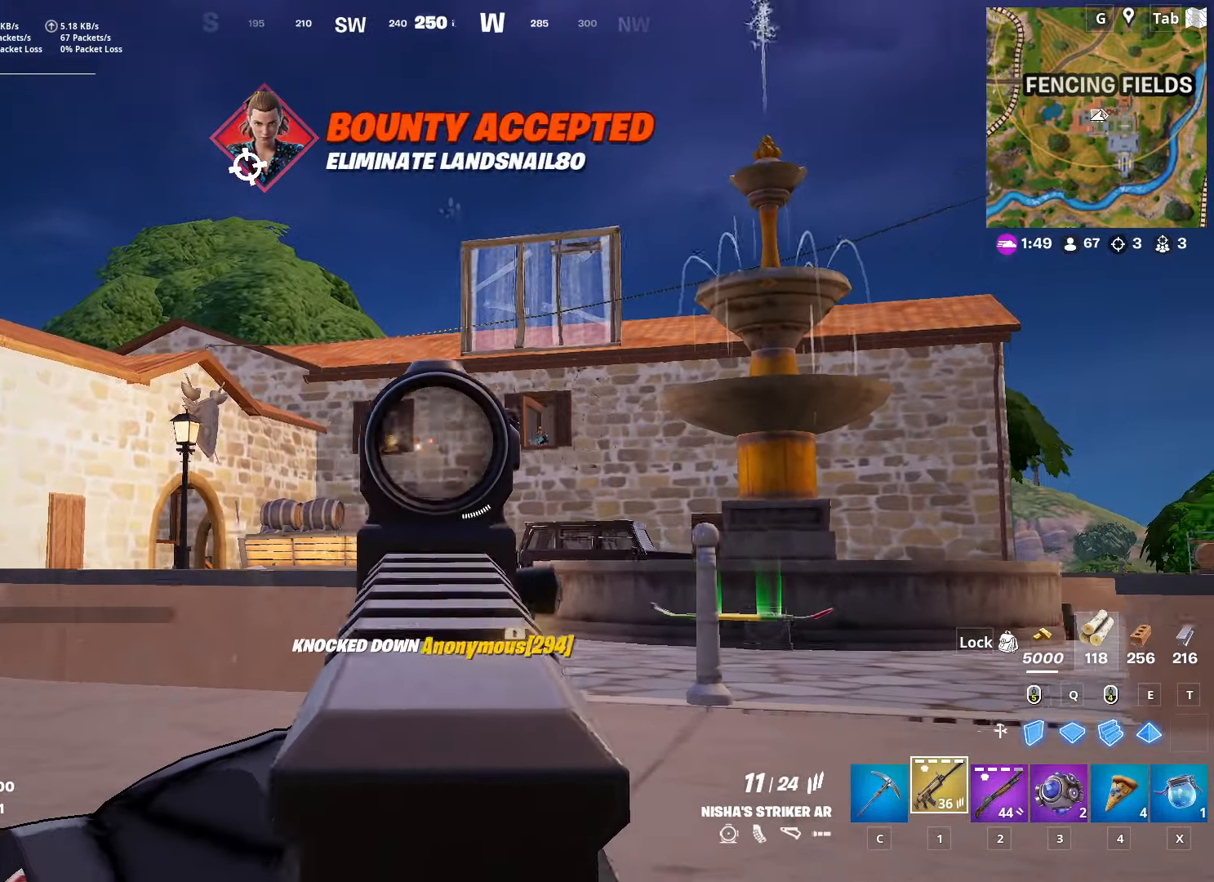
{"keys": ["a", "space", "w"], "mouse": ["right"], "mouse_move": "still", "events": [[500, "space", "down"]]}
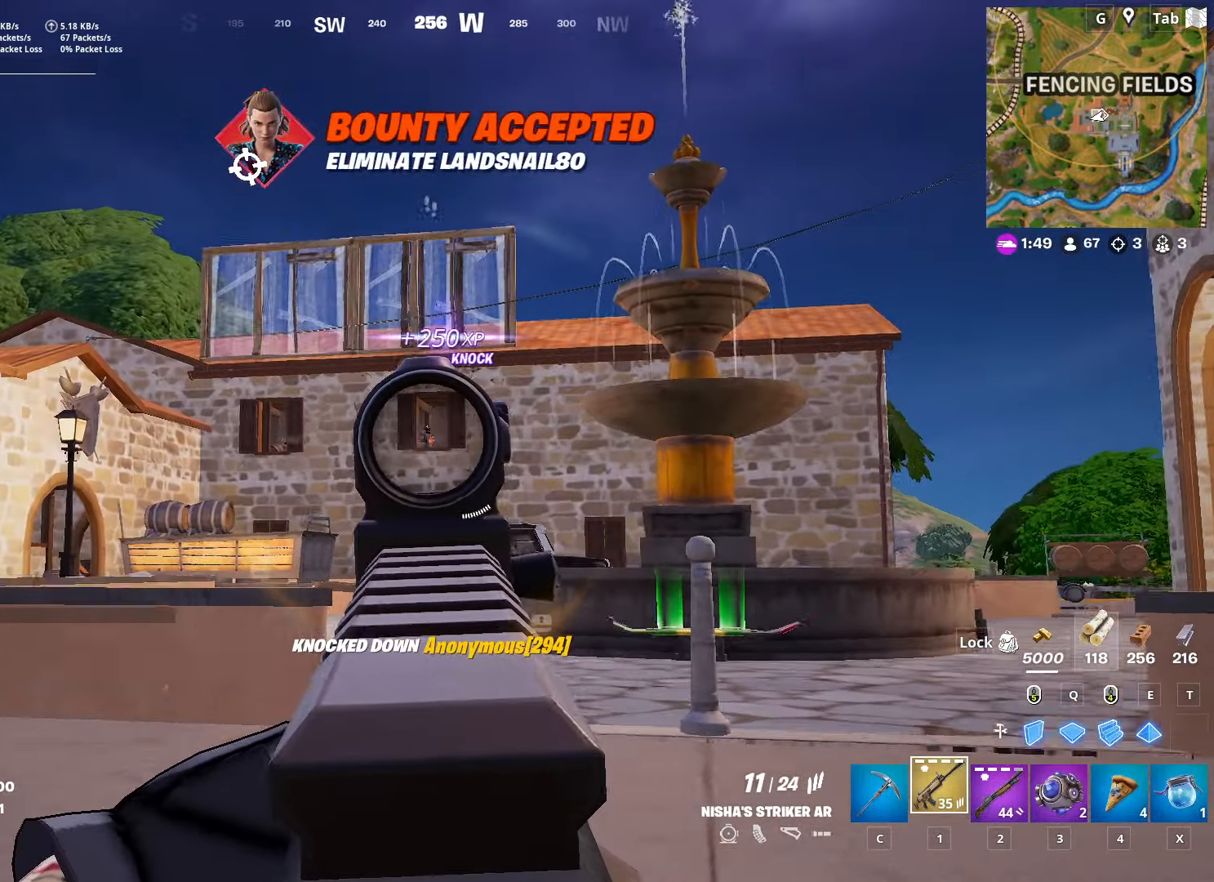
{"keys": ["w"], "mouse": ["left", "right"], "mouse_move": "still", "events": [[201, "mouse_left", "down"], [201, "space", "up"], [284, "a", "up"]]}
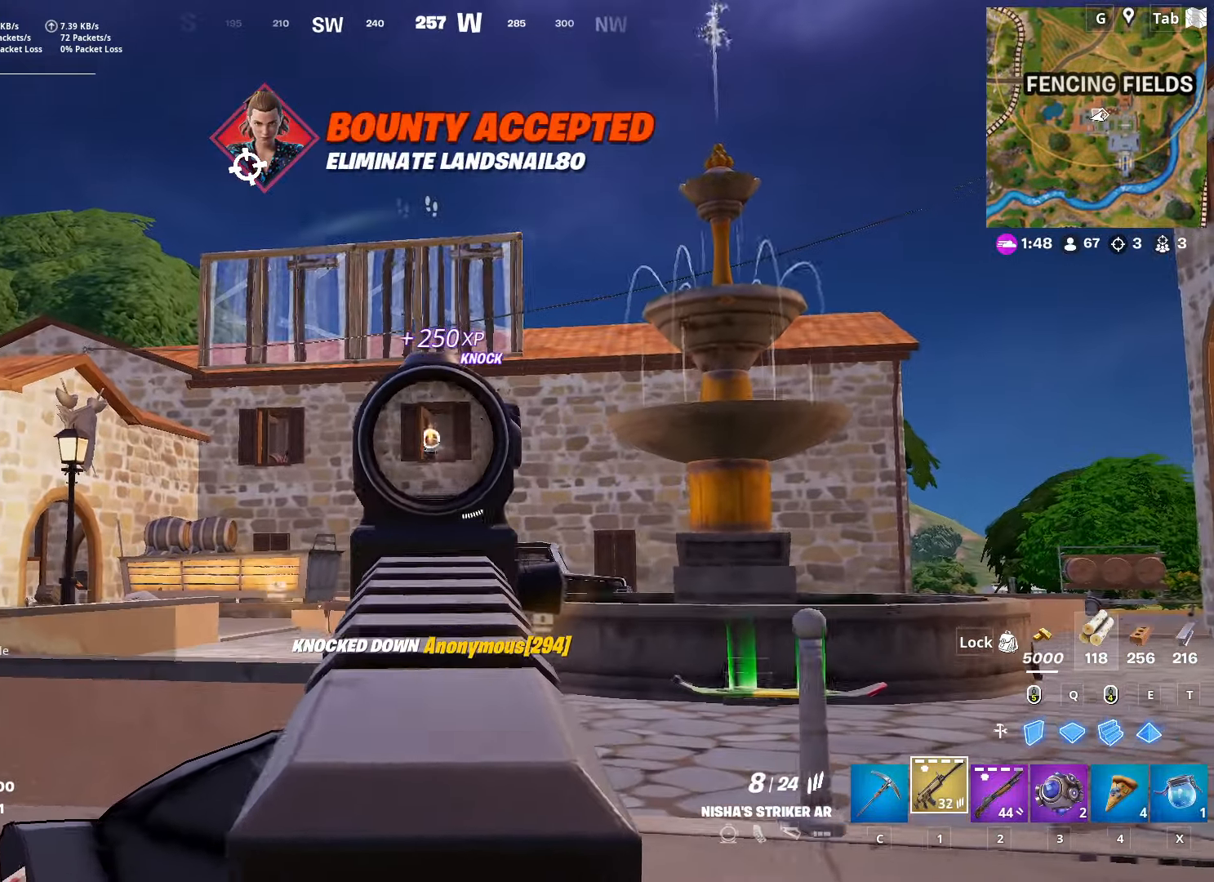
{"keys": ["w"], "mouse": [], "mouse_move": "still", "events": [[450, "mouse_left", "up"], [450, "mouse_right", "up"]]}
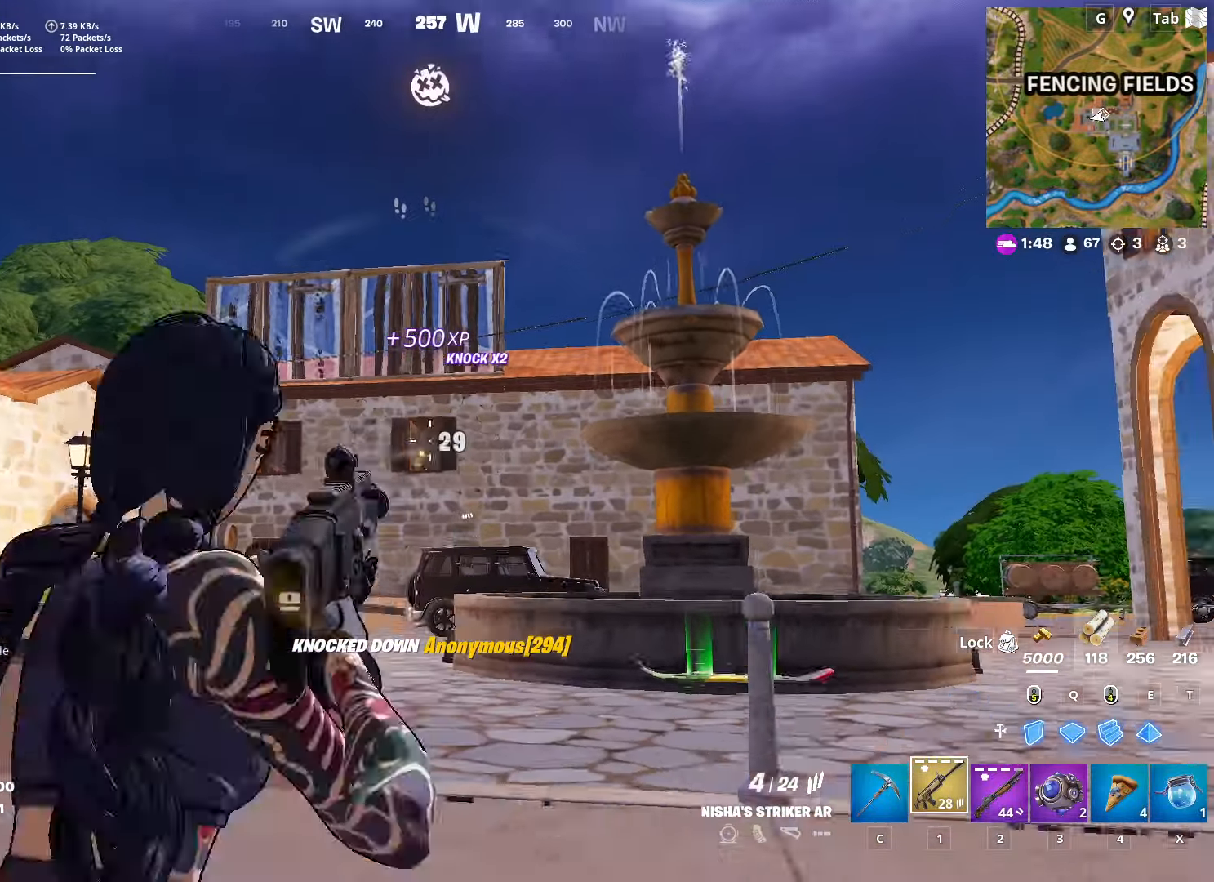
{"keys": ["space", "w"], "mouse": [], "mouse_move": "still", "events": [[84, "ctrl", "down"], [317, "ctrl", "up"], [451, "space", "down"]]}
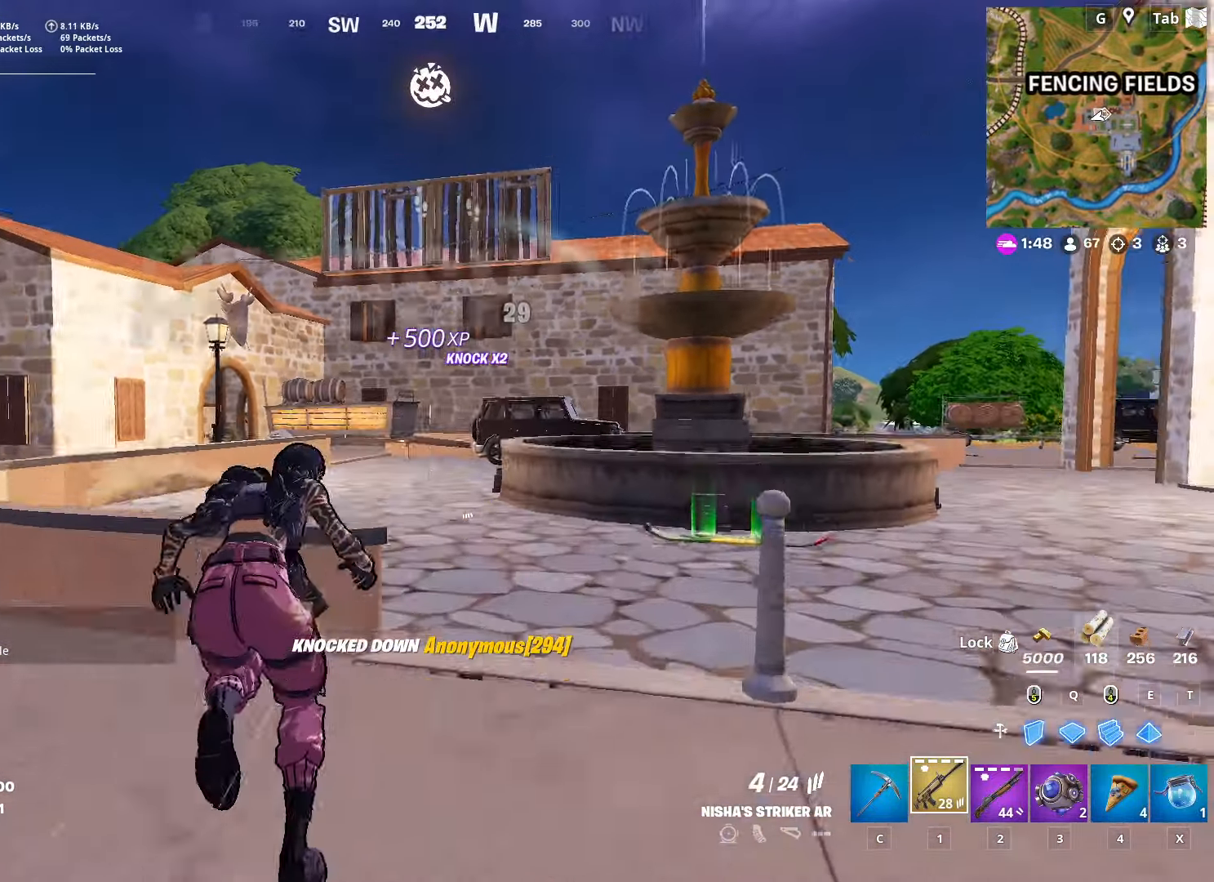
{"keys": ["a", "w"], "mouse": [], "mouse_move": "still", "events": [[200, "a", "down"], [234, "space", "up"]]}
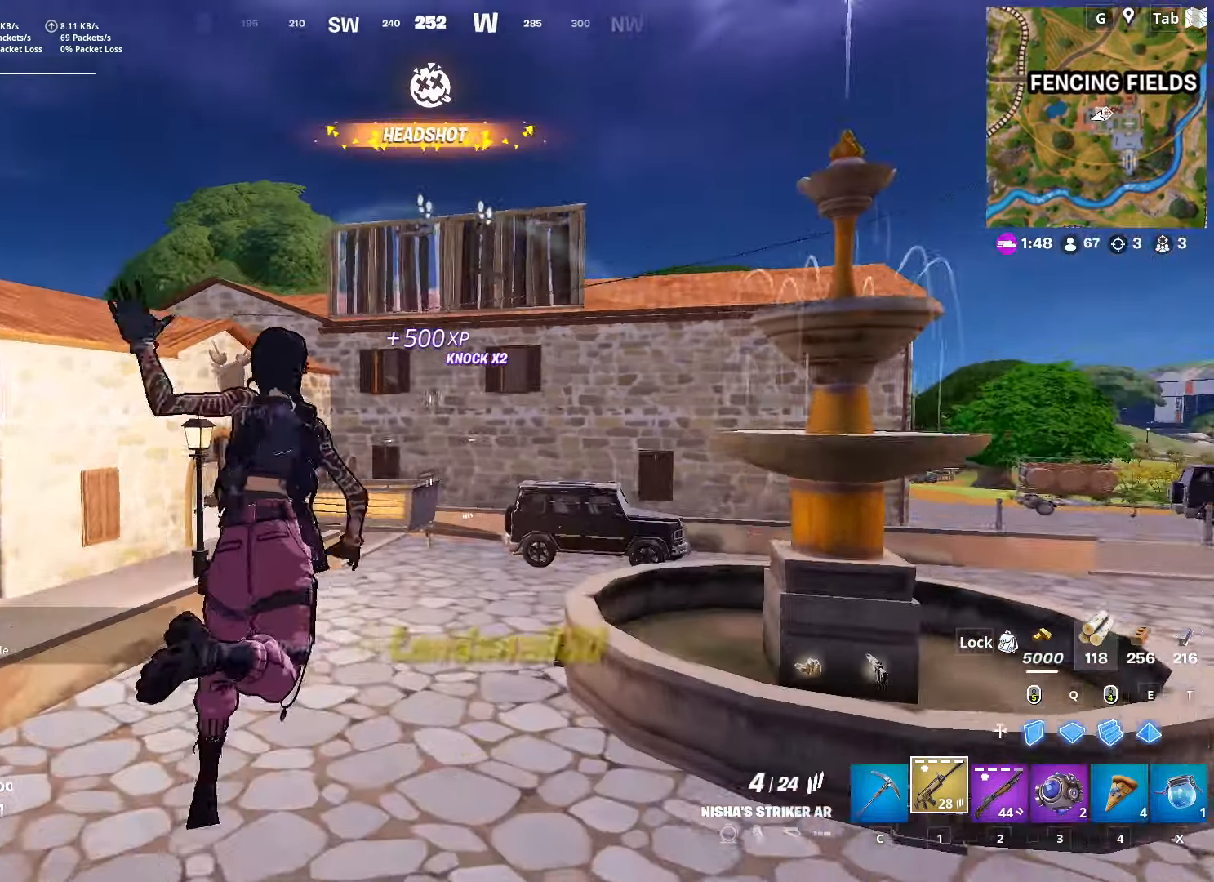
{"keys": ["shift", "w"], "mouse": [], "mouse_move": "still", "events": [[117, "a", "up"], [301, "shift", "down"]]}
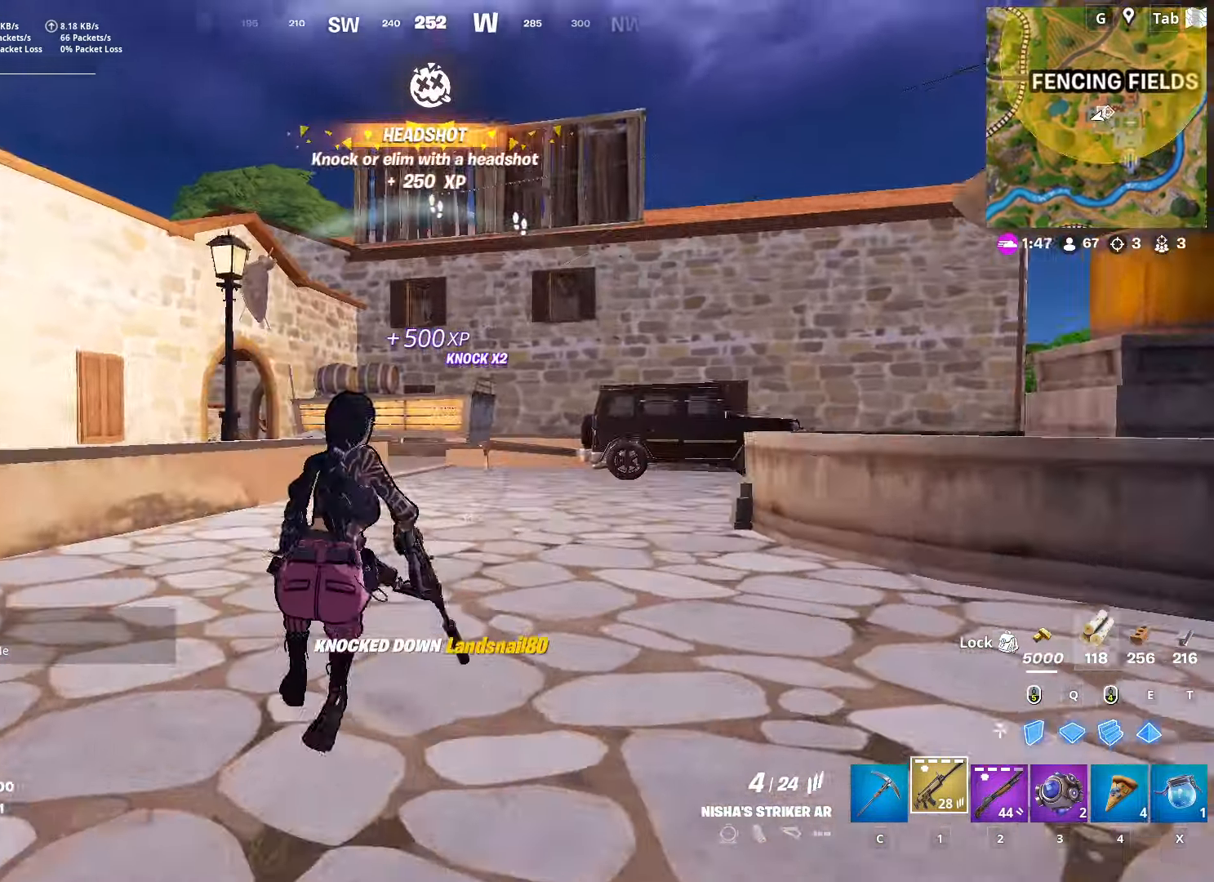
{"keys": ["w"], "mouse": [], "mouse_move": "still", "events": [[133, "space", "down"], [184, "shift", "up"], [234, "w", "up"], [368, "space", "up"], [368, "w", "down"]]}
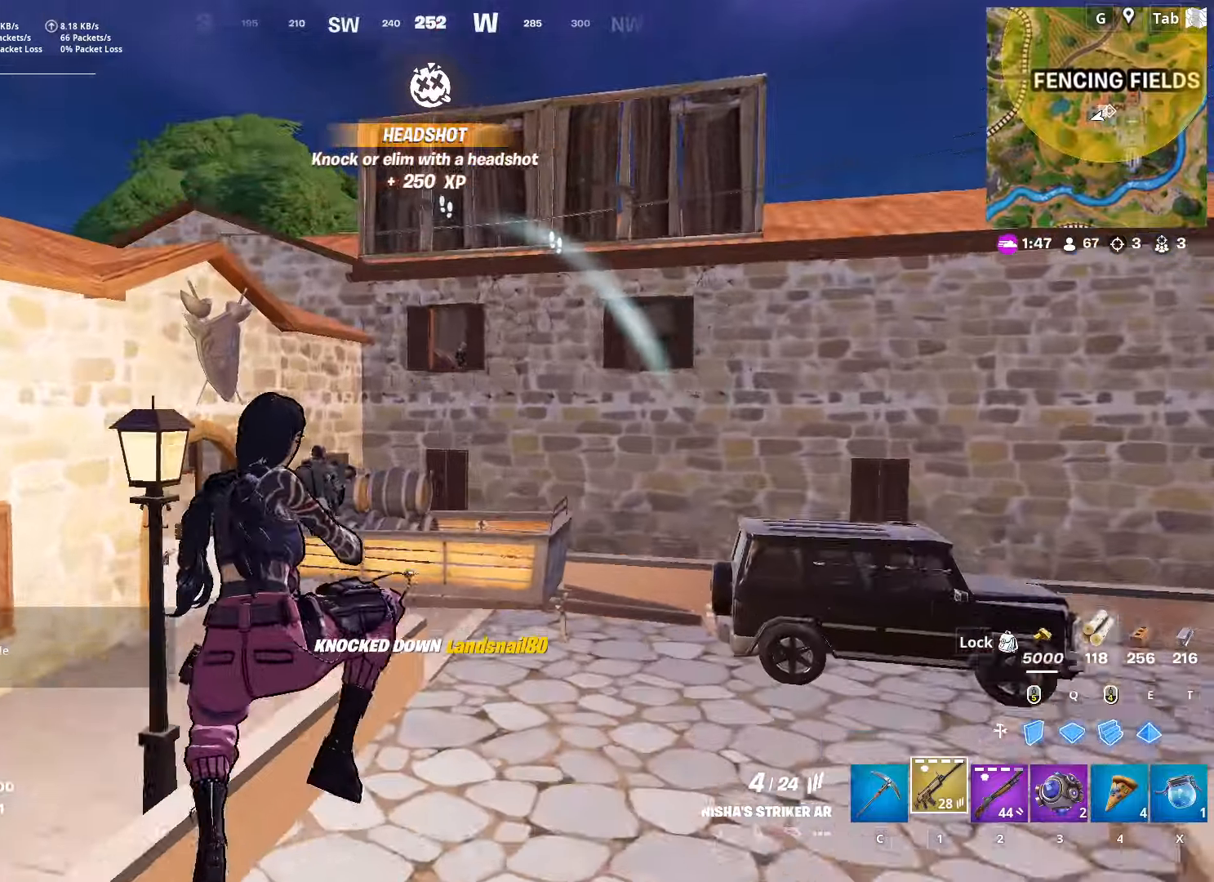
{"keys": ["2", "d", "w"], "mouse": [], "mouse_move": "still", "events": [[200, "mouse_left", "down"], [234, "d", "down"], [384, "mouse_left", "up"], [434, "2", "down"]]}